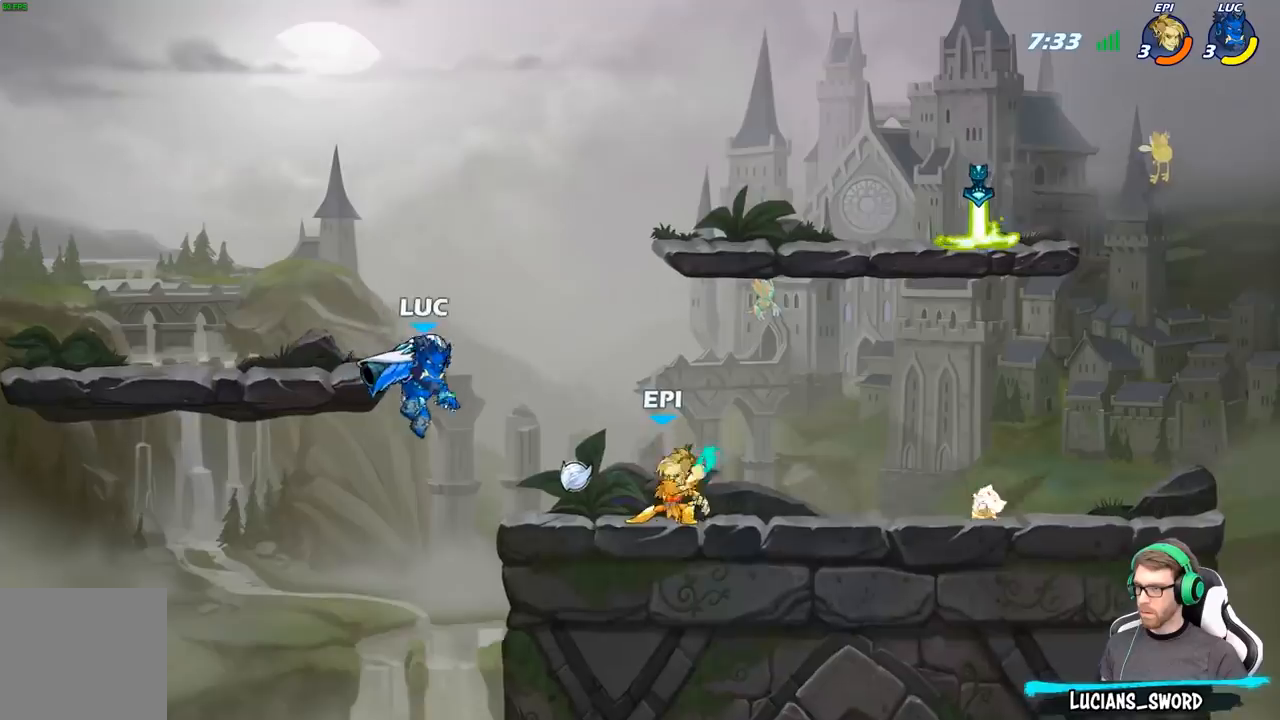
Gameplay with a controller (Xbox layout); each line is a JSON object with the inputs held at the frame after it. "events" lists button and stick changes between this image and that frame as [ms after this image, input, new state], when the widget could be followed in between.
{"buttons": [], "left_stick": "down-right", "right_stick": "center", "events": [[100, "left_stick", "up-right"], [167, "A", "up"], [317, "left_stick", "right"], [383, "left_stick", "down"], [467, "left_stick", "down-right"]]}
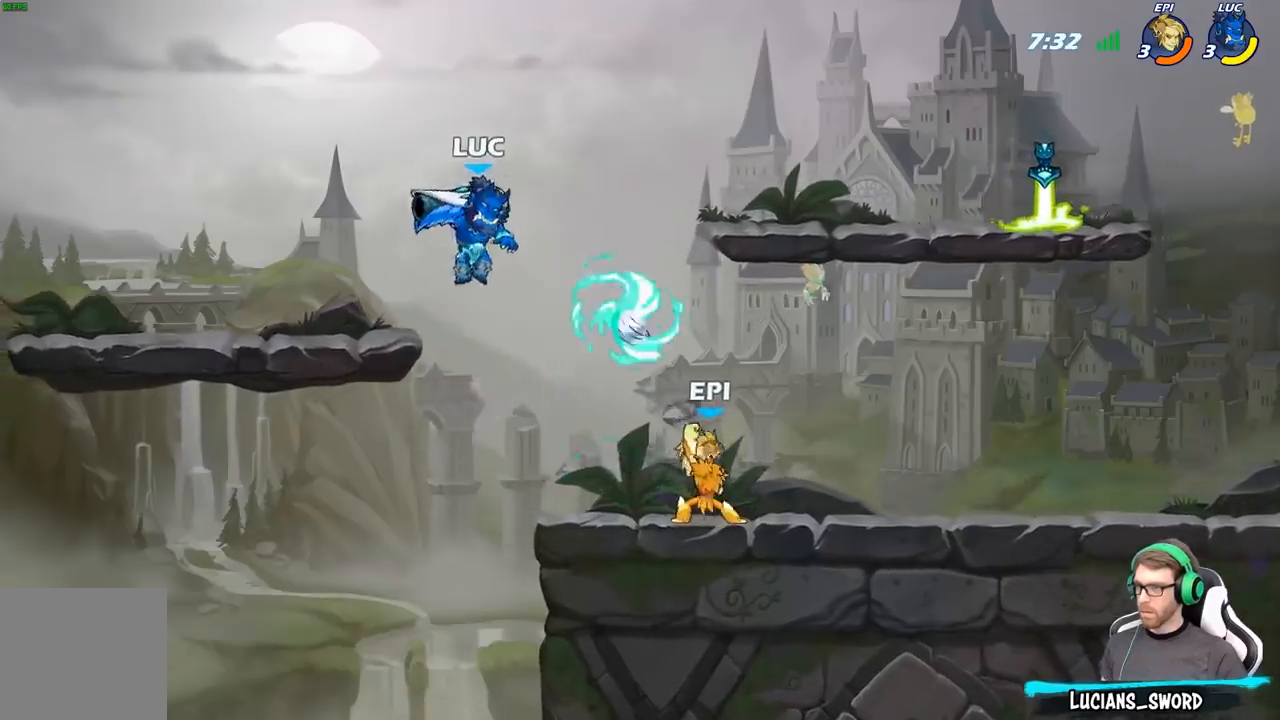
{"buttons": [], "left_stick": "center", "right_stick": "center", "events": [[83, "left_stick", "right"], [117, "X", "down"], [233, "X", "up"], [383, "left_stick", "center"]]}
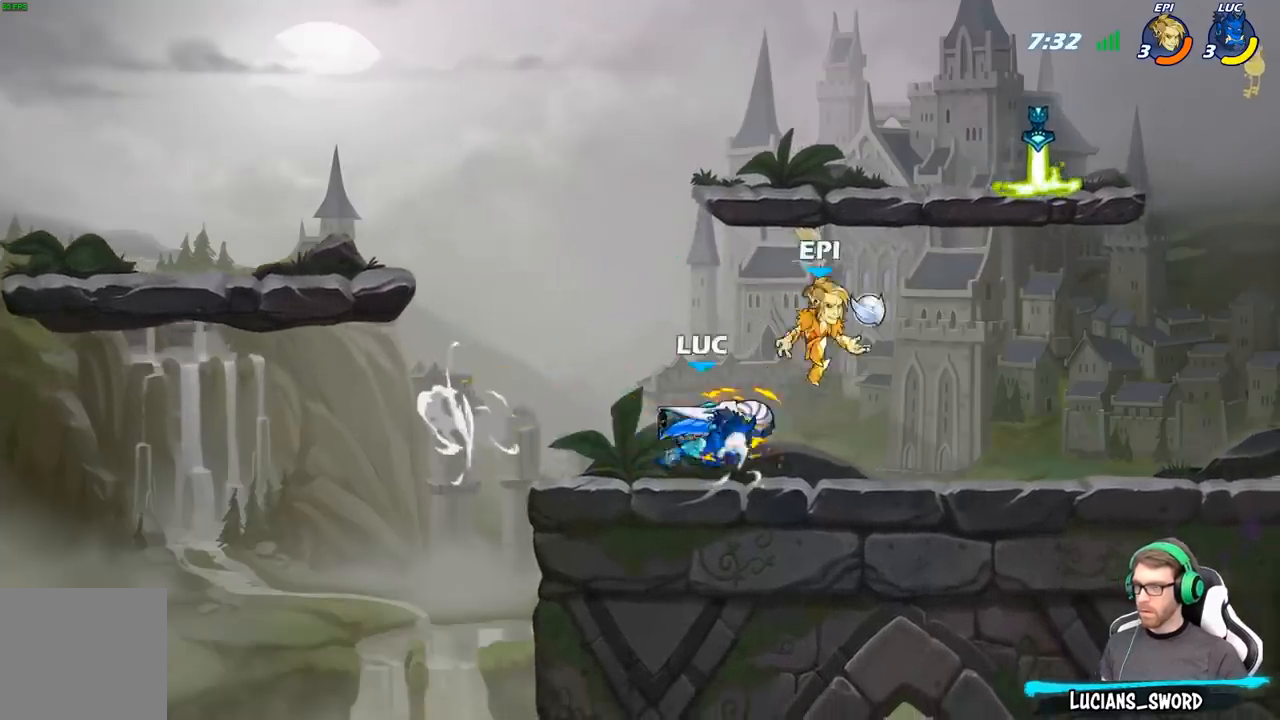
{"buttons": ["X"], "left_stick": "center", "right_stick": "center", "events": [[217, "X", "down"], [317, "X", "up"], [400, "X", "down"]]}
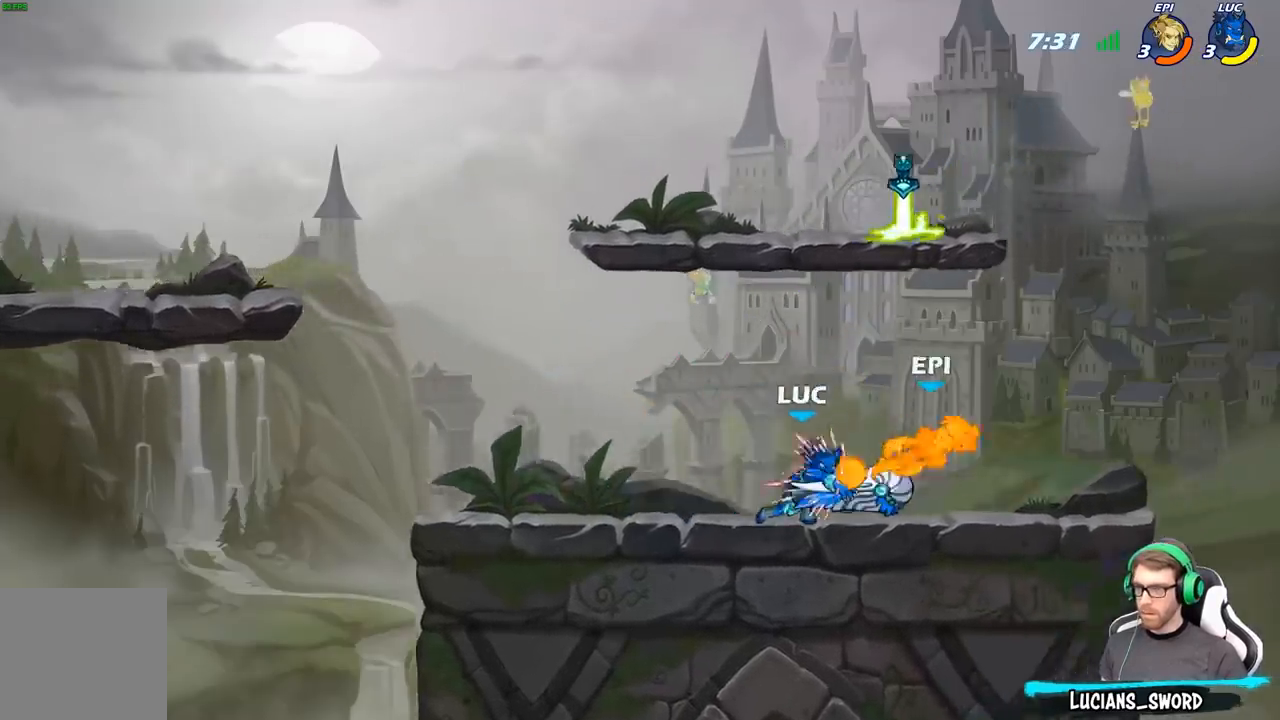
{"buttons": [], "left_stick": "right", "right_stick": "center", "events": [[17, "X", "up"], [483, "left_stick", "right"]]}
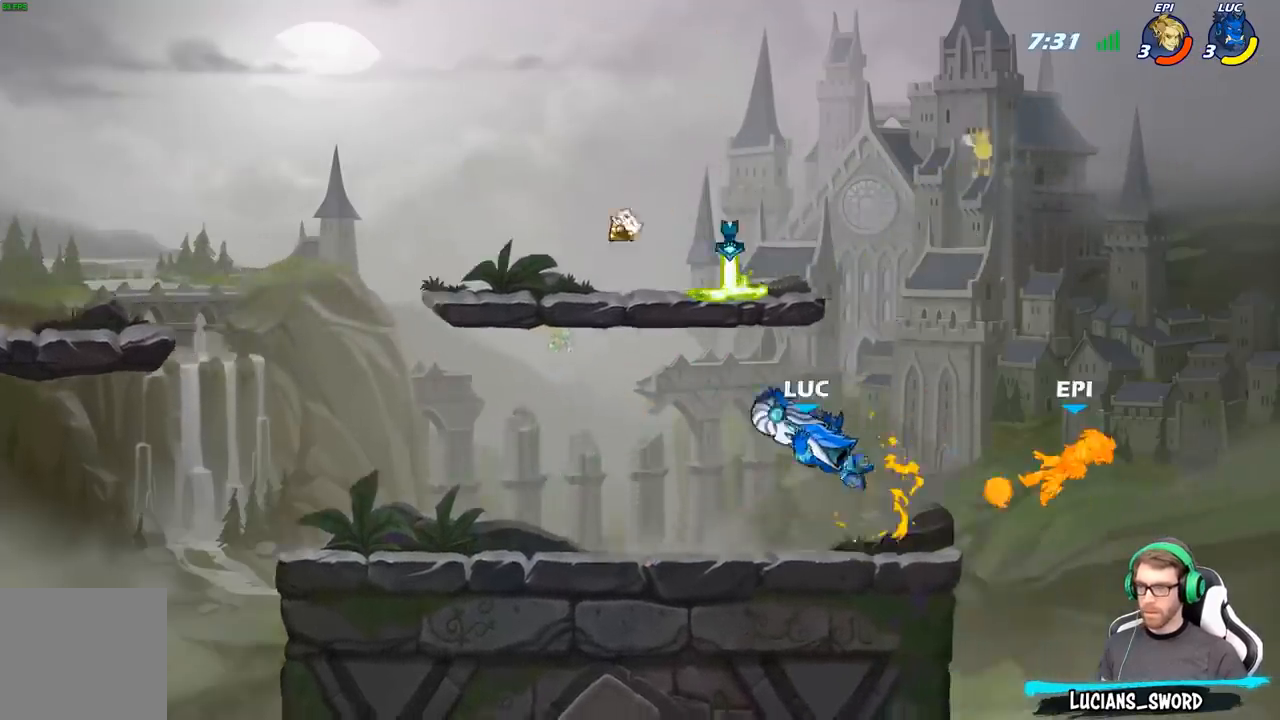
{"buttons": [], "left_stick": "down", "right_stick": "center", "events": [[83, "R2", "down"], [267, "R2", "up"], [383, "X", "down"], [383, "left_stick", "down"], [500, "X", "up"]]}
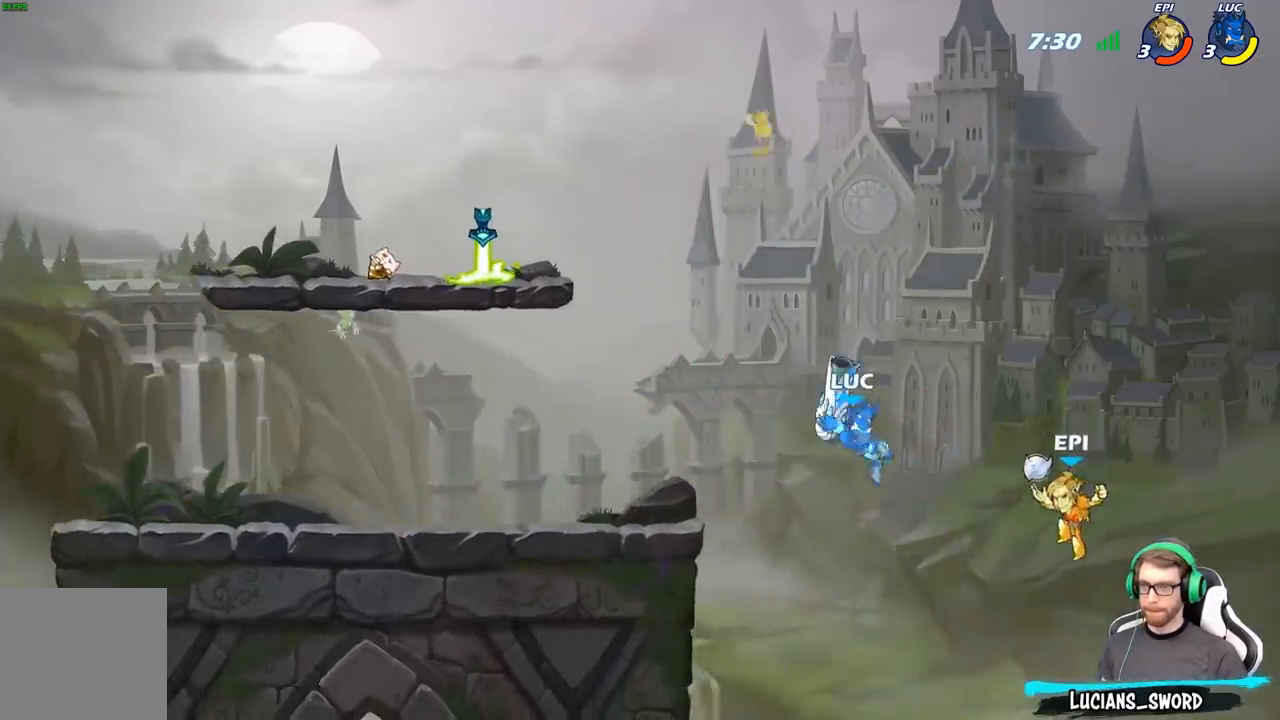
{"buttons": [], "left_stick": "left", "right_stick": "center", "events": [[117, "left_stick", "right"], [317, "left_stick", "left"]]}
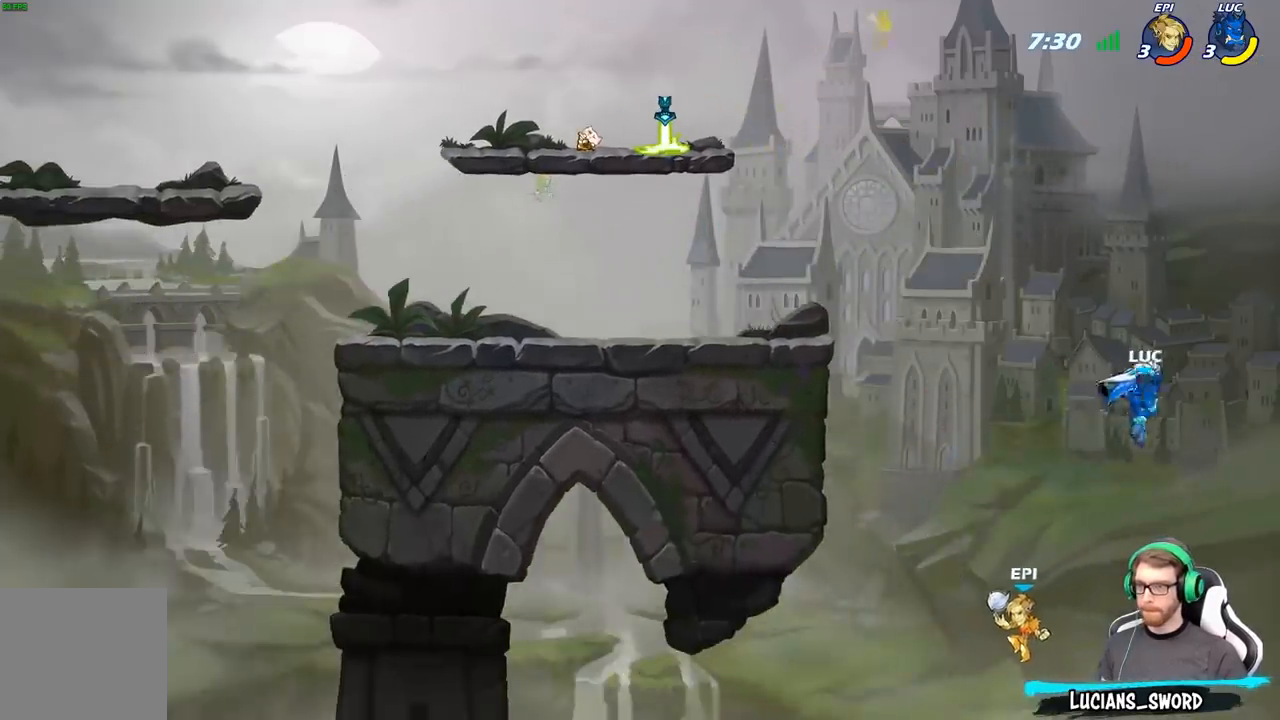
{"buttons": ["X"], "left_stick": "left", "right_stick": "center", "events": [[117, "A", "down"], [267, "A", "up"], [483, "X", "down"]]}
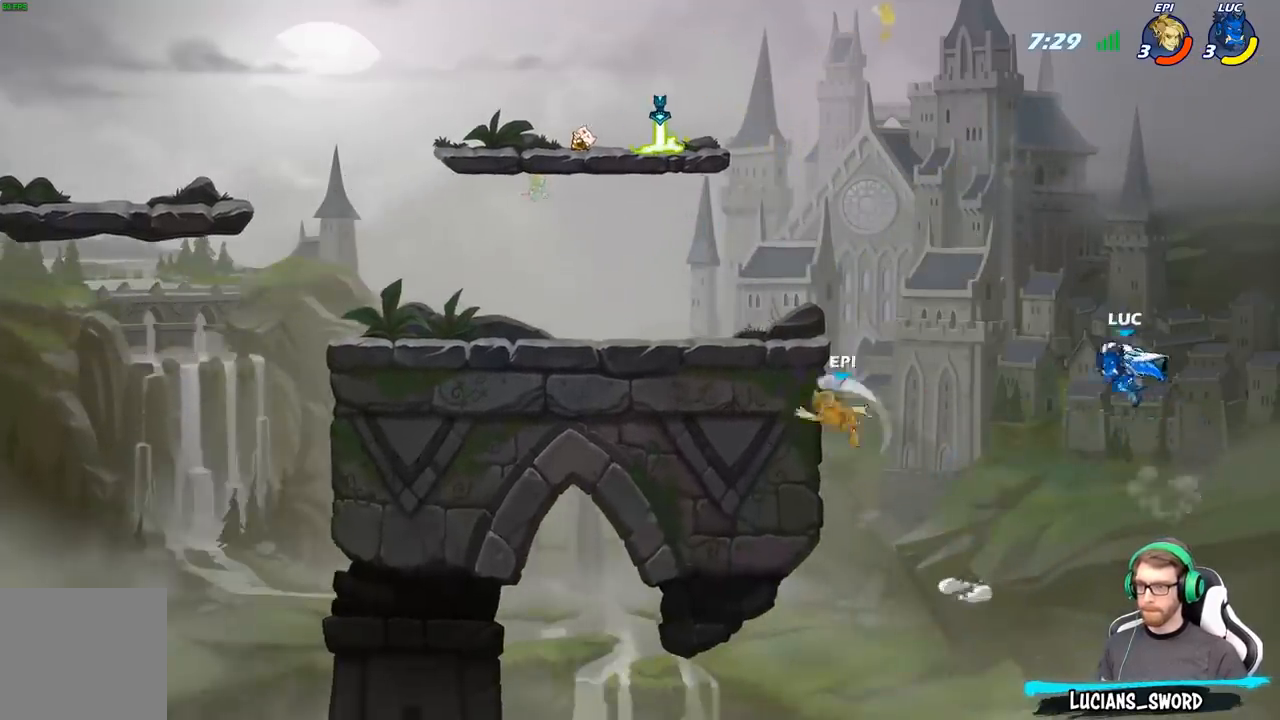
{"buttons": [], "left_stick": "up-left", "right_stick": "center", "events": [[117, "X", "up"], [200, "left_stick", "center"], [500, "left_stick", "up-left"]]}
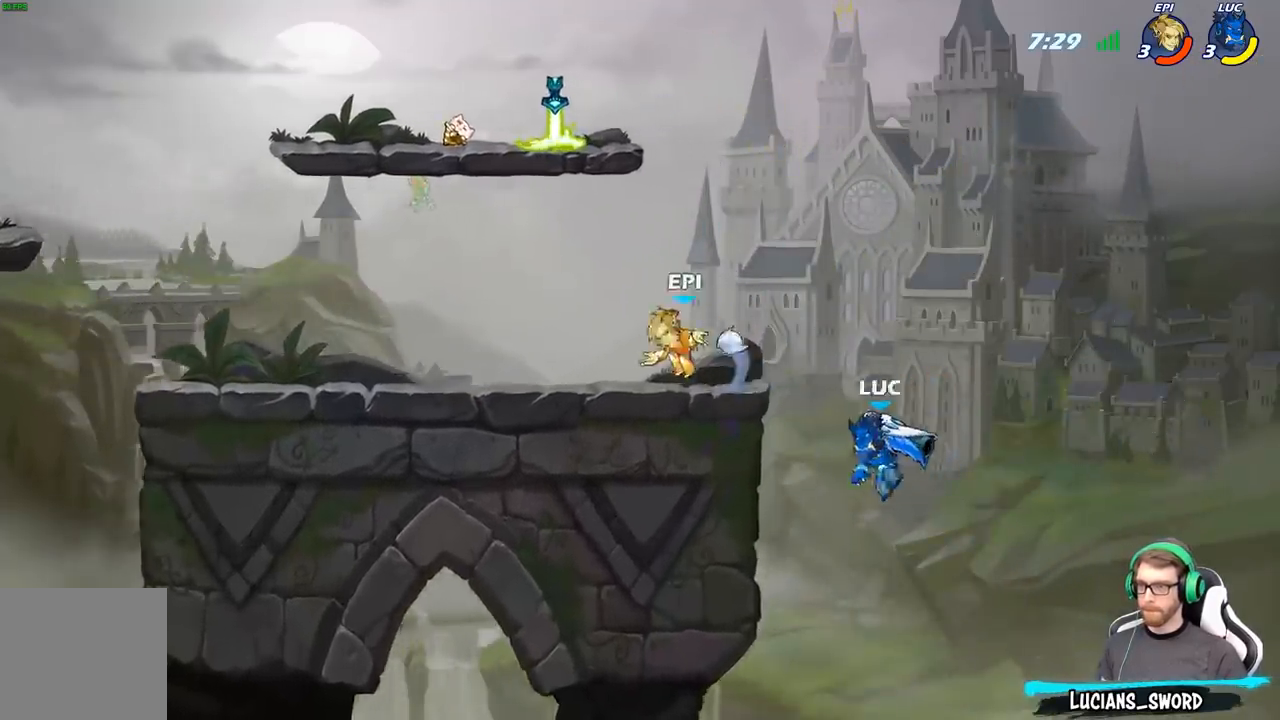
{"buttons": [], "left_stick": "center", "right_stick": "center", "events": [[33, "A", "down"], [67, "A", "up"], [67, "B", "down"], [183, "B", "up"], [433, "left_stick", "center"]]}
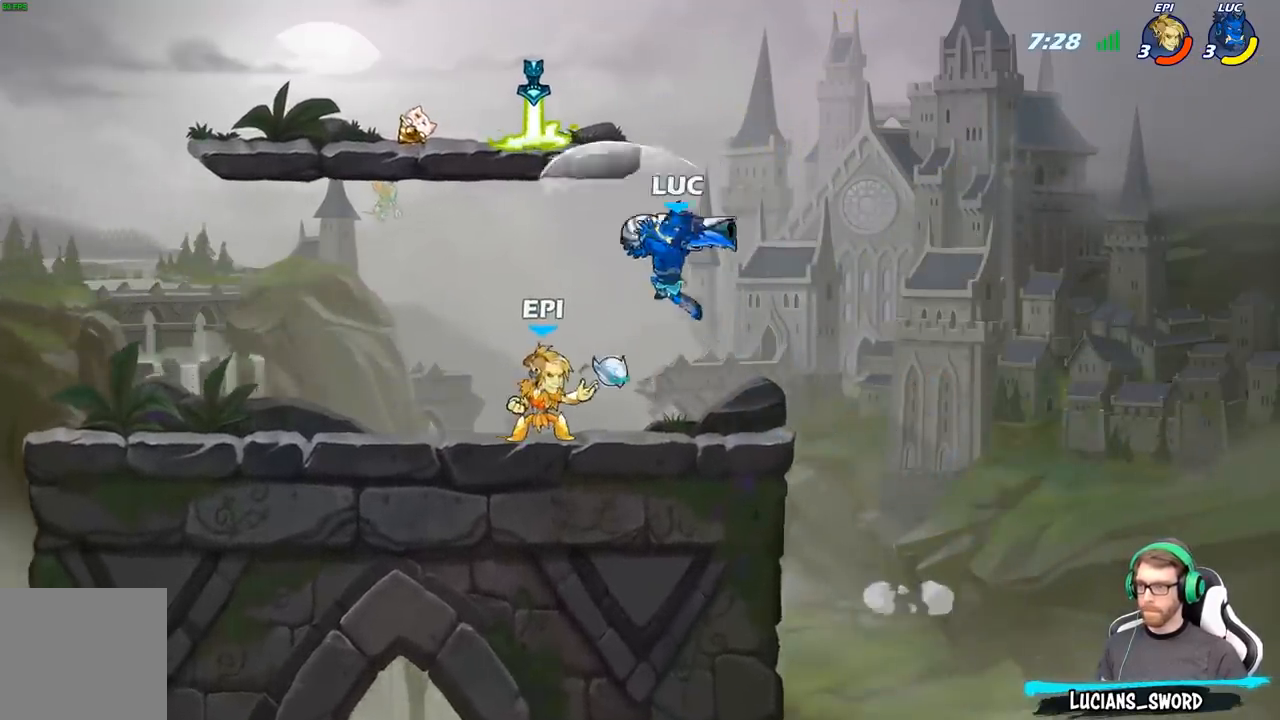
{"buttons": [], "left_stick": "down", "right_stick": "center", "events": [[33, "left_stick", "right"], [250, "left_stick", "center"], [300, "left_stick", "left"], [467, "left_stick", "down"]]}
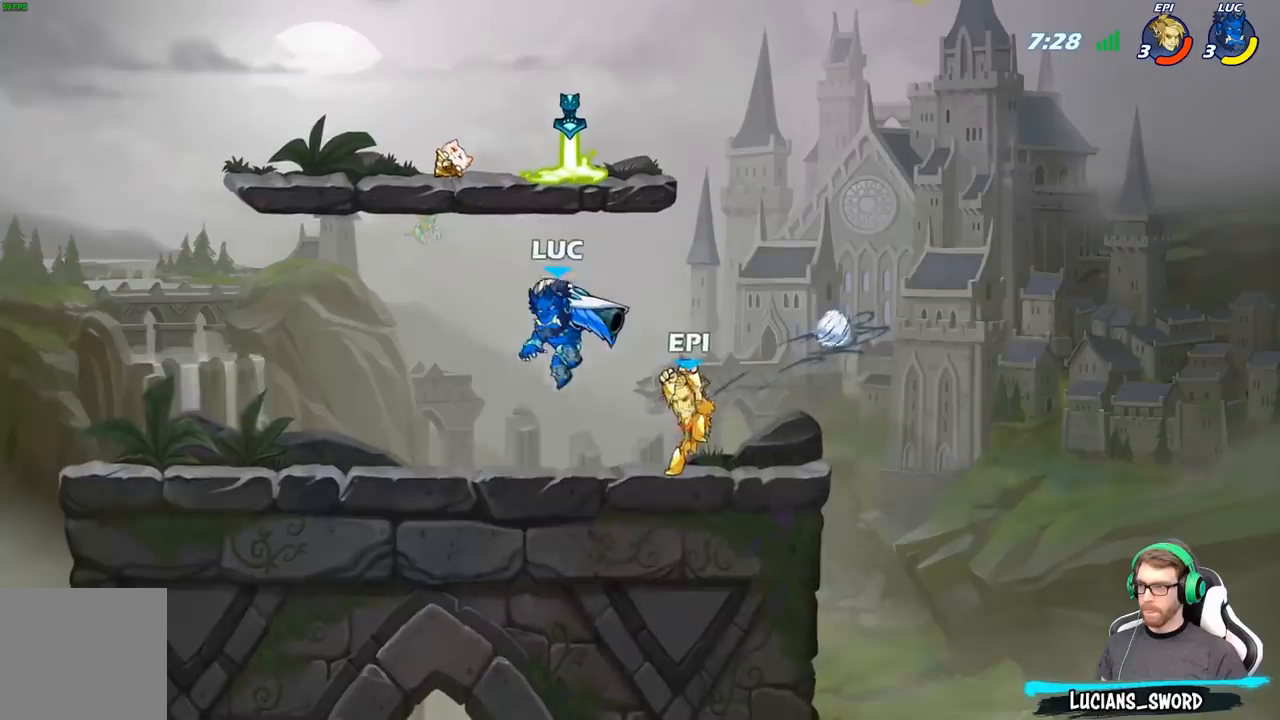
{"buttons": ["X"], "left_stick": "center", "right_stick": "center", "events": [[33, "left_stick", "down-right"], [267, "R2", "down"], [317, "X", "down"], [333, "R2", "up"], [333, "left_stick", "center"], [383, "X", "up"], [483, "X", "down"]]}
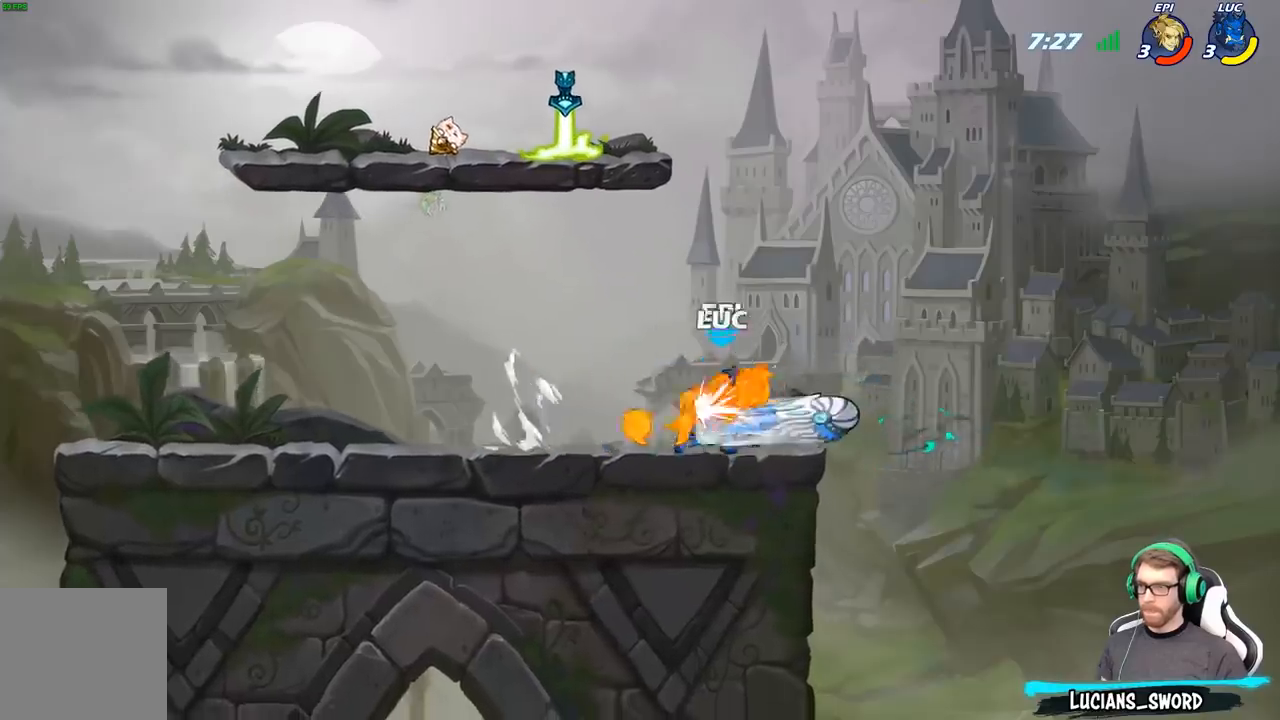
{"buttons": [], "left_stick": "center", "right_stick": "center", "events": [[67, "X", "up"], [217, "X", "down"], [333, "X", "up"]]}
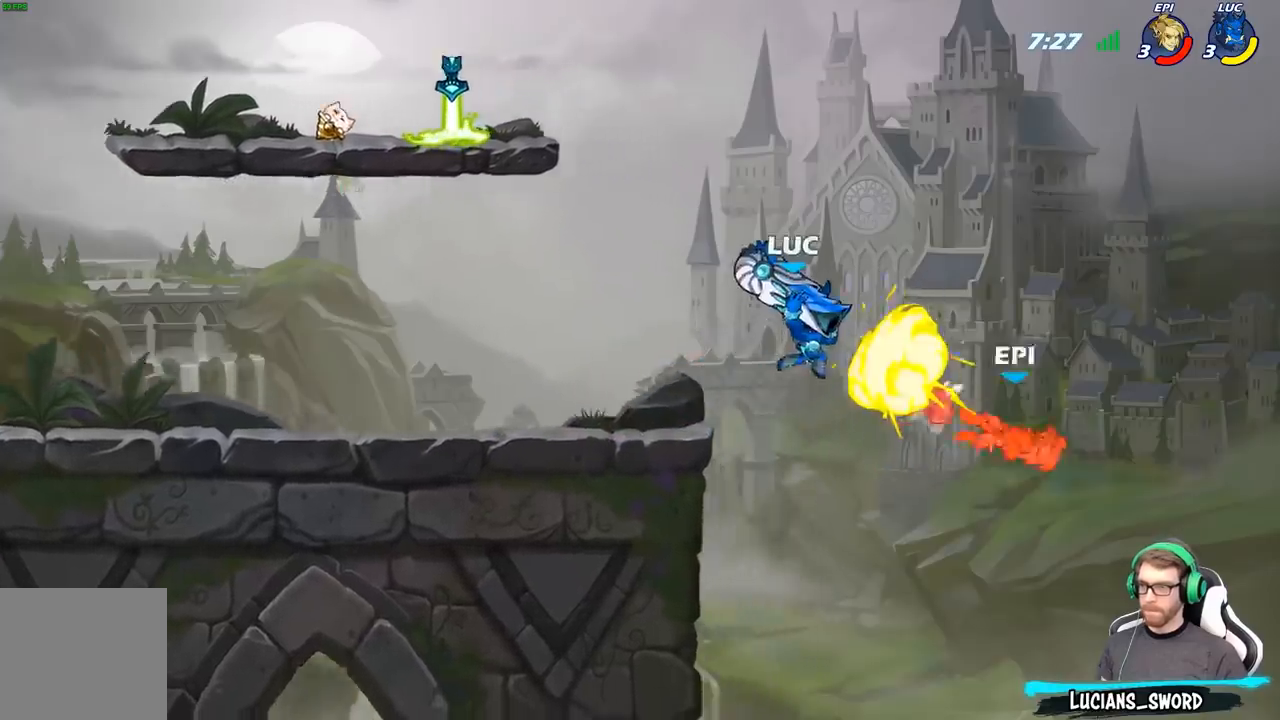
{"buttons": [], "left_stick": "center", "right_stick": "center", "events": [[167, "left_stick", "down-right"], [200, "R1", "down"], [283, "R1", "up"], [333, "left_stick", "center"]]}
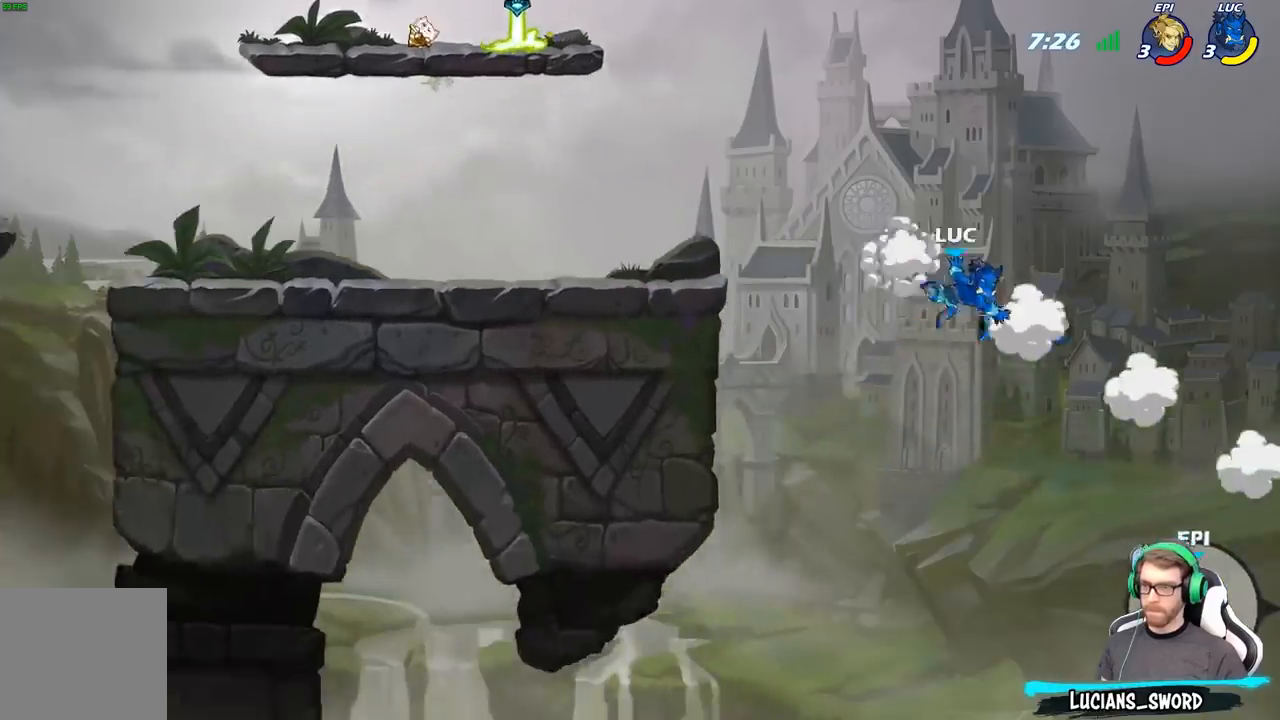
{"buttons": [], "left_stick": "left", "right_stick": "center", "events": [[217, "left_stick", "left"], [283, "A", "down"], [417, "A", "up"]]}
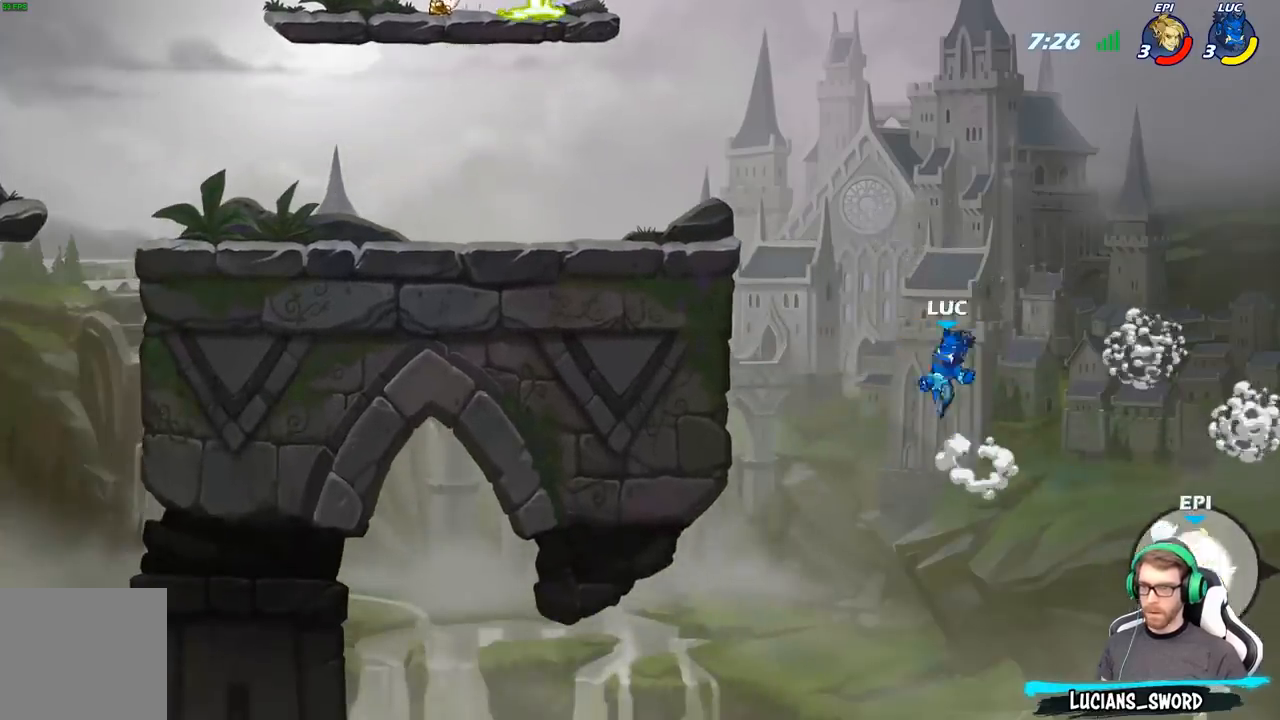
{"buttons": [], "left_stick": "left", "right_stick": "center", "events": [[100, "A", "down"], [233, "A", "up"], [233, "B", "down"], [400, "B", "up"]]}
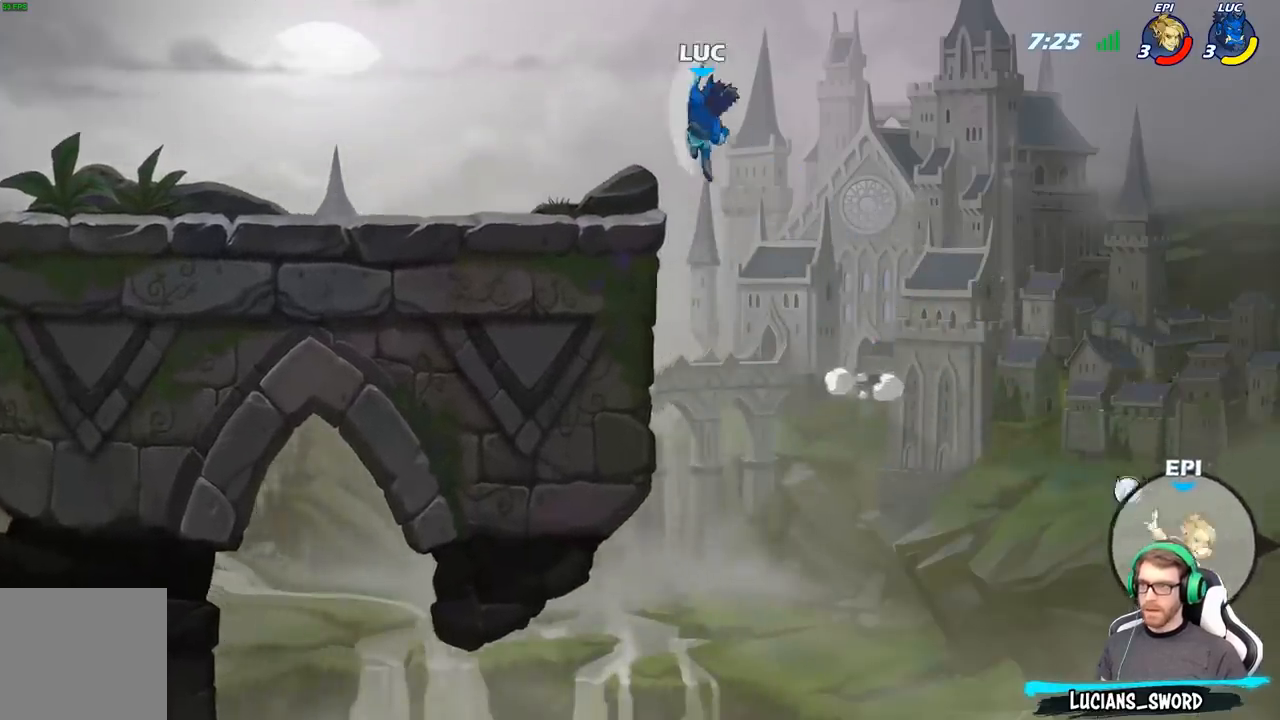
{"buttons": [], "left_stick": "down", "right_stick": "center", "events": [[467, "left_stick", "down"]]}
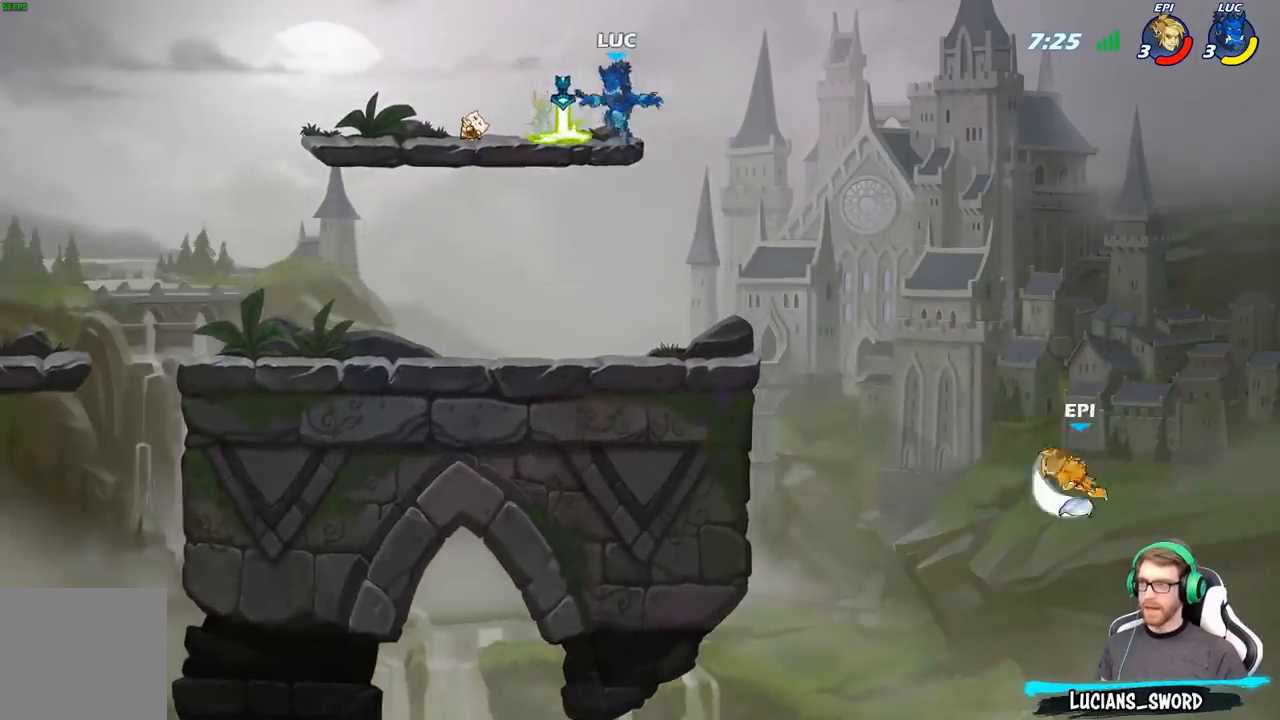
{"buttons": ["R2"], "left_stick": "down-right", "right_stick": "center", "events": [[17, "left_stick", "down-right"], [67, "R1", "down"], [200, "R1", "up"], [400, "R2", "down"]]}
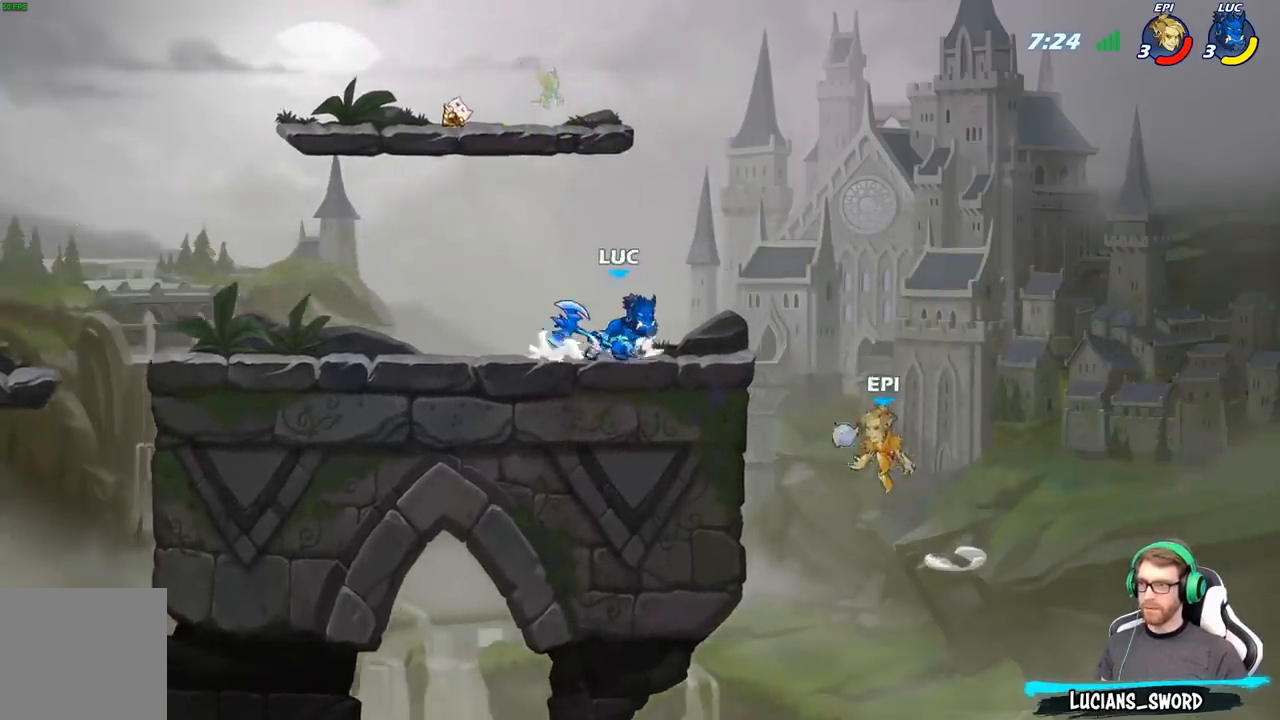
{"buttons": [], "left_stick": "center", "right_stick": "center", "events": [[67, "R2", "up"], [100, "left_stick", "down-left"], [200, "B", "down"], [267, "B", "up"], [300, "left_stick", "center"]]}
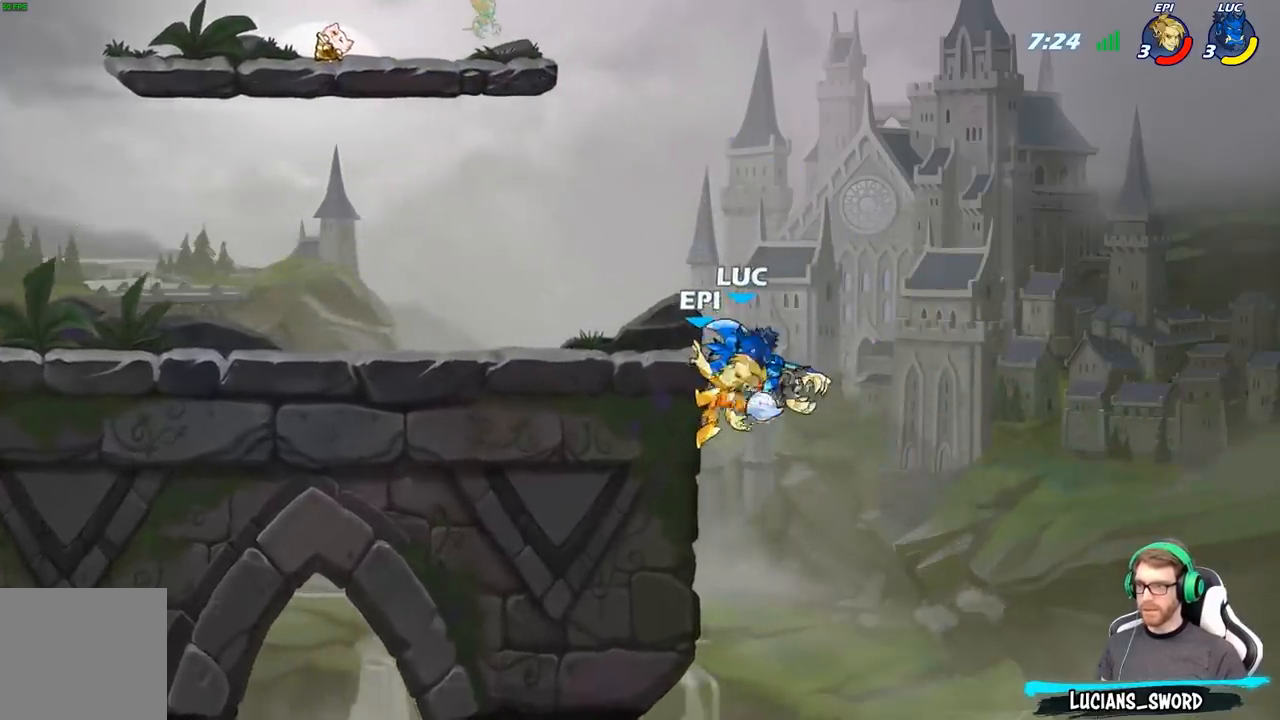
{"buttons": [], "left_stick": "center", "right_stick": "center", "events": []}
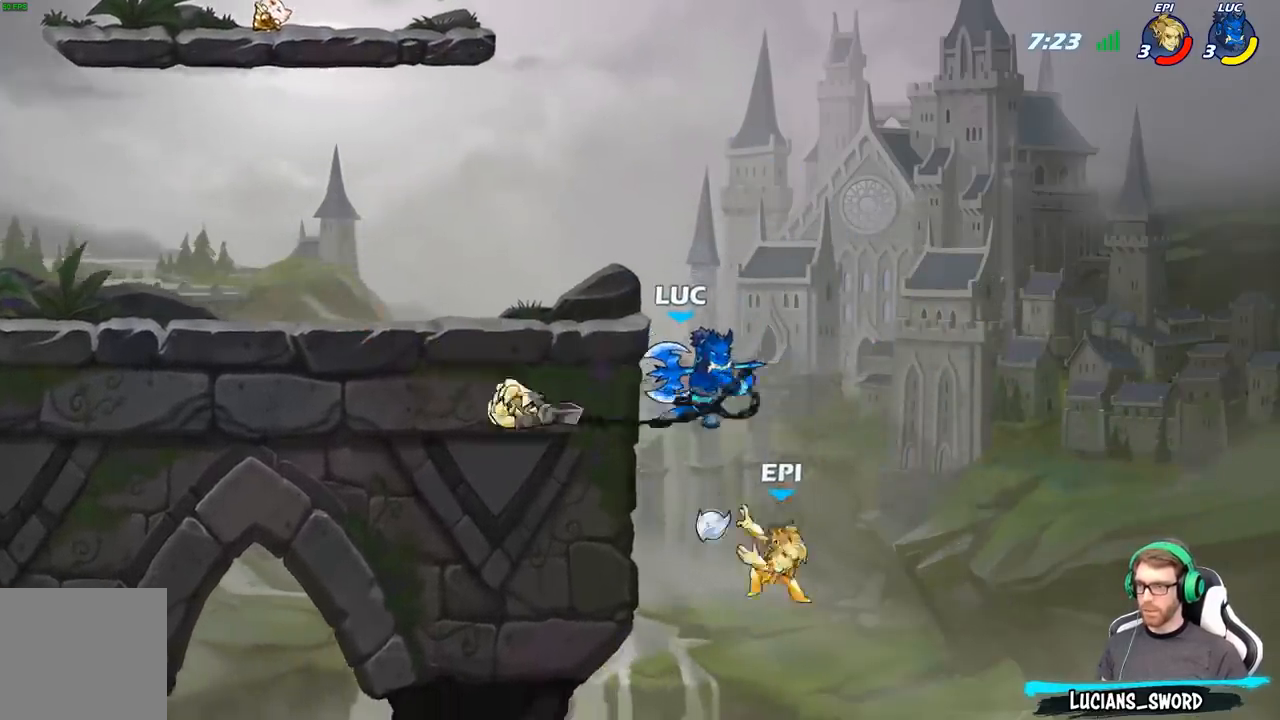
{"buttons": [], "left_stick": "right", "right_stick": "center", "events": [[33, "left_stick", "right"]]}
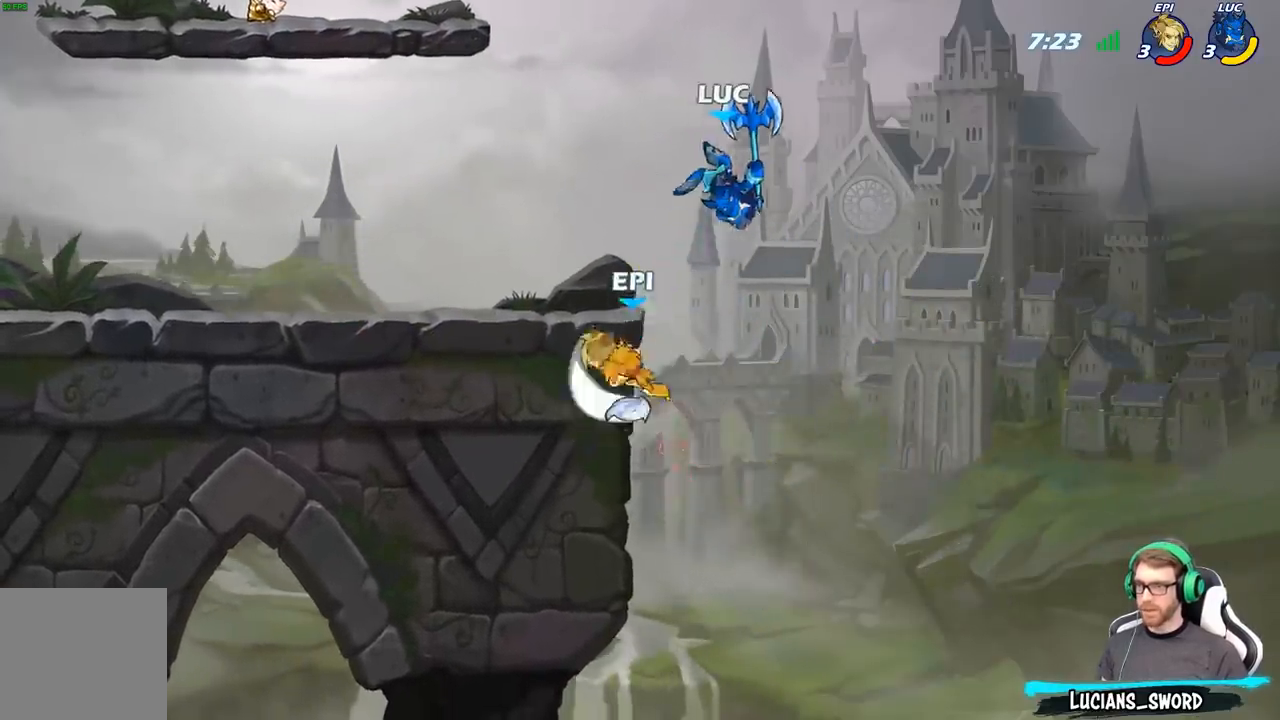
{"buttons": [], "left_stick": "down-right", "right_stick": "center", "events": [[33, "left_stick", "left"], [100, "left_stick", "down-left"], [167, "X", "down"], [267, "X", "up"], [367, "left_stick", "down-right"]]}
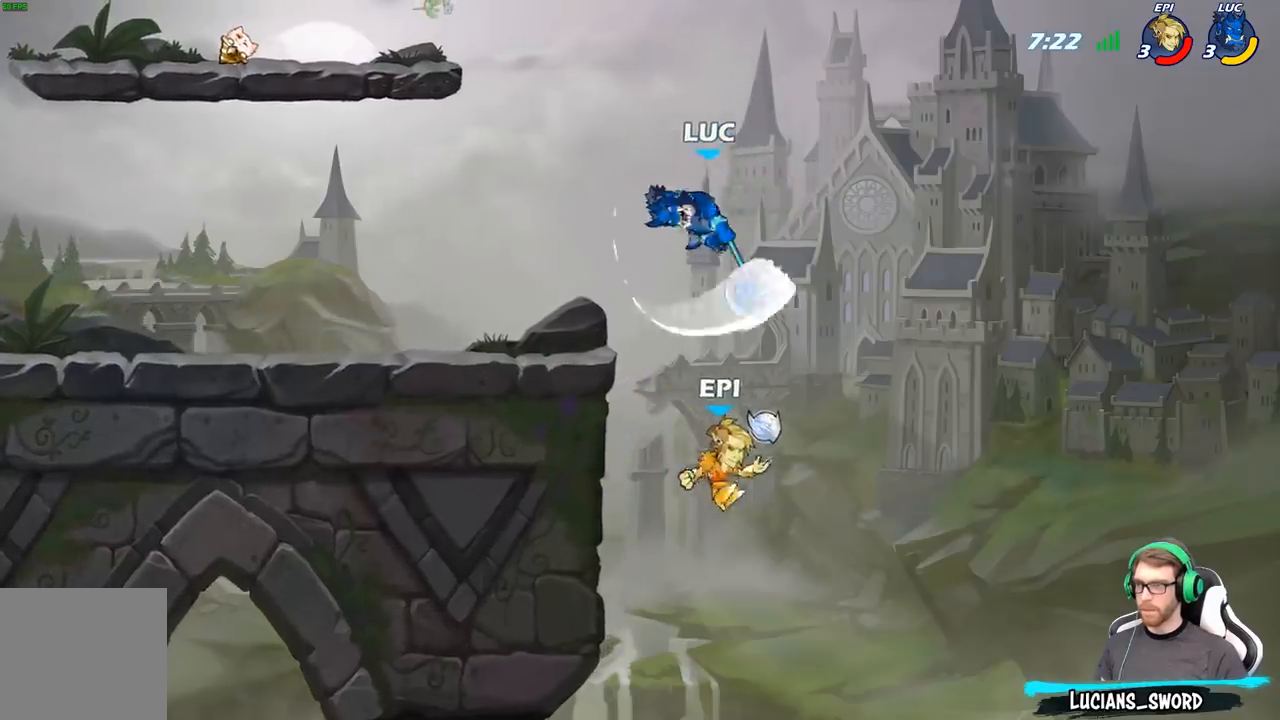
{"buttons": ["A"], "left_stick": "up-left", "right_stick": "center", "events": [[67, "left_stick", "right"], [367, "left_stick", "down-left"], [483, "A", "down"], [500, "left_stick", "up-left"]]}
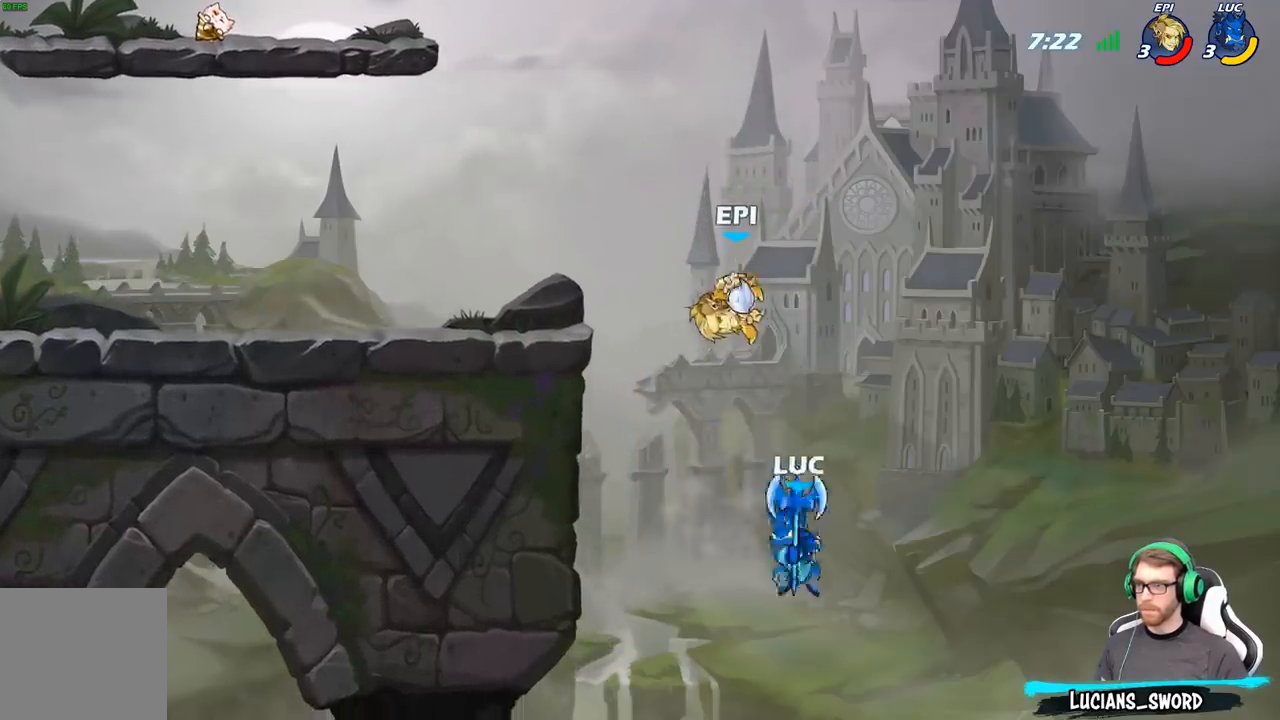
{"buttons": [], "left_stick": "right", "right_stick": "center", "events": [[117, "A", "up"], [317, "left_stick", "right"]]}
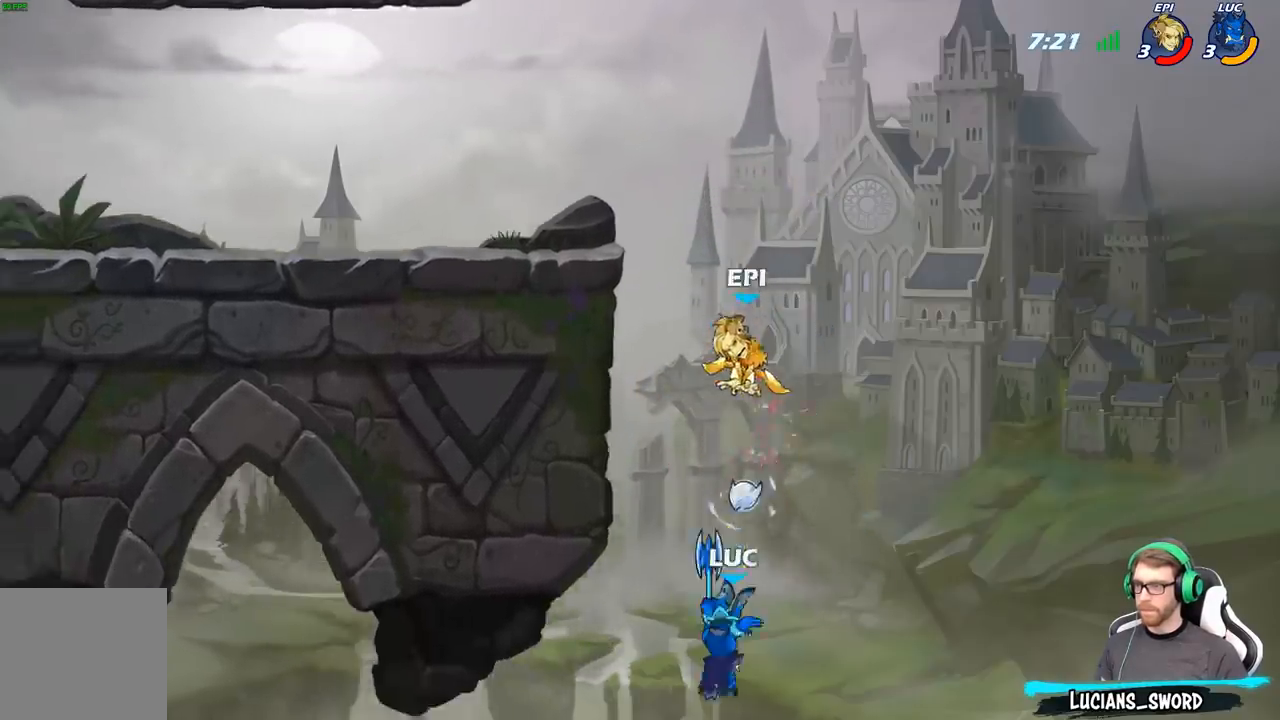
{"buttons": ["A"], "left_stick": "right", "right_stick": "center", "events": [[450, "A", "down"]]}
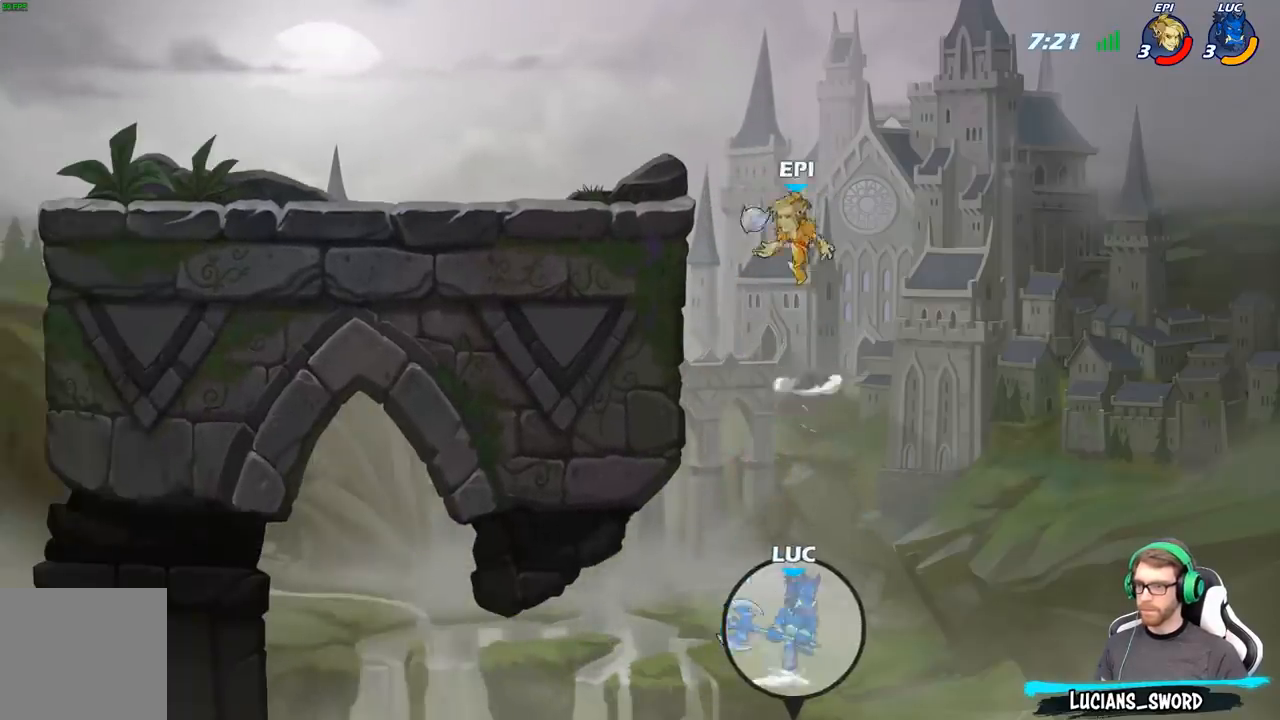
{"buttons": ["B"], "left_stick": "up-left", "right_stick": "center", "events": [[33, "A", "up"], [167, "A", "down"], [267, "left_stick", "up-left"], [333, "A", "up"], [367, "B", "down"]]}
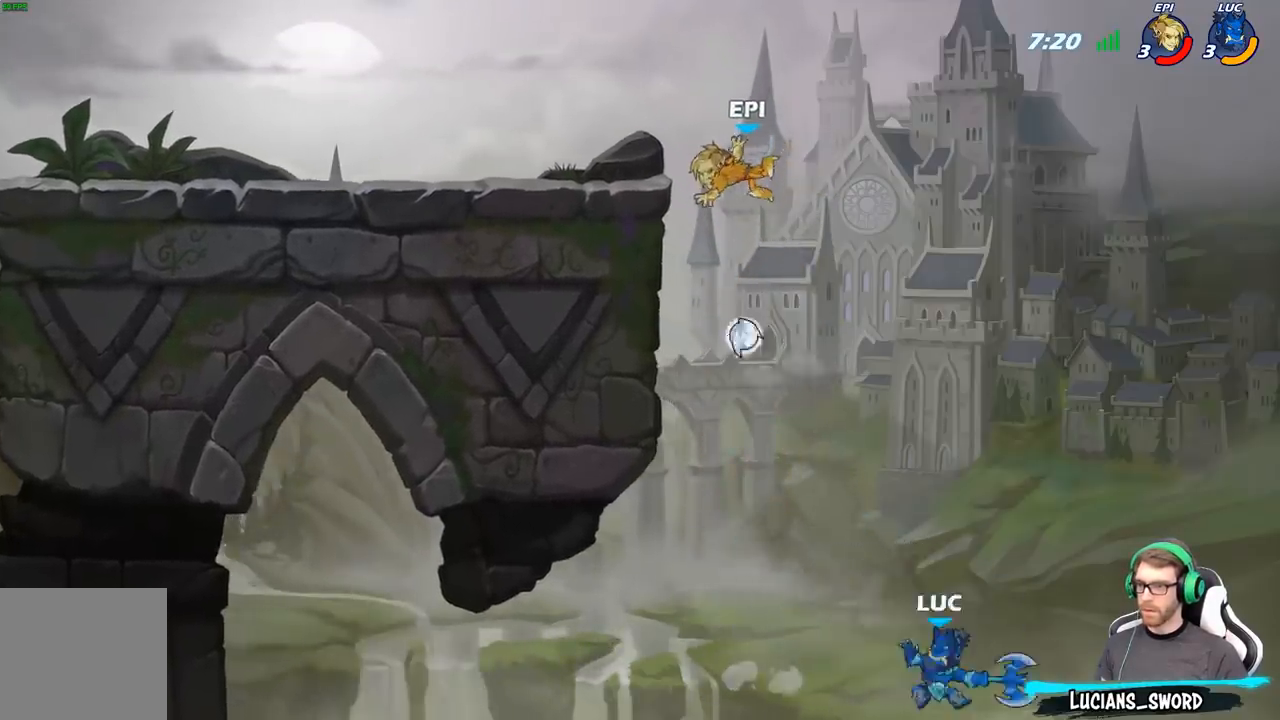
{"buttons": [], "left_stick": "center", "right_stick": "center"}
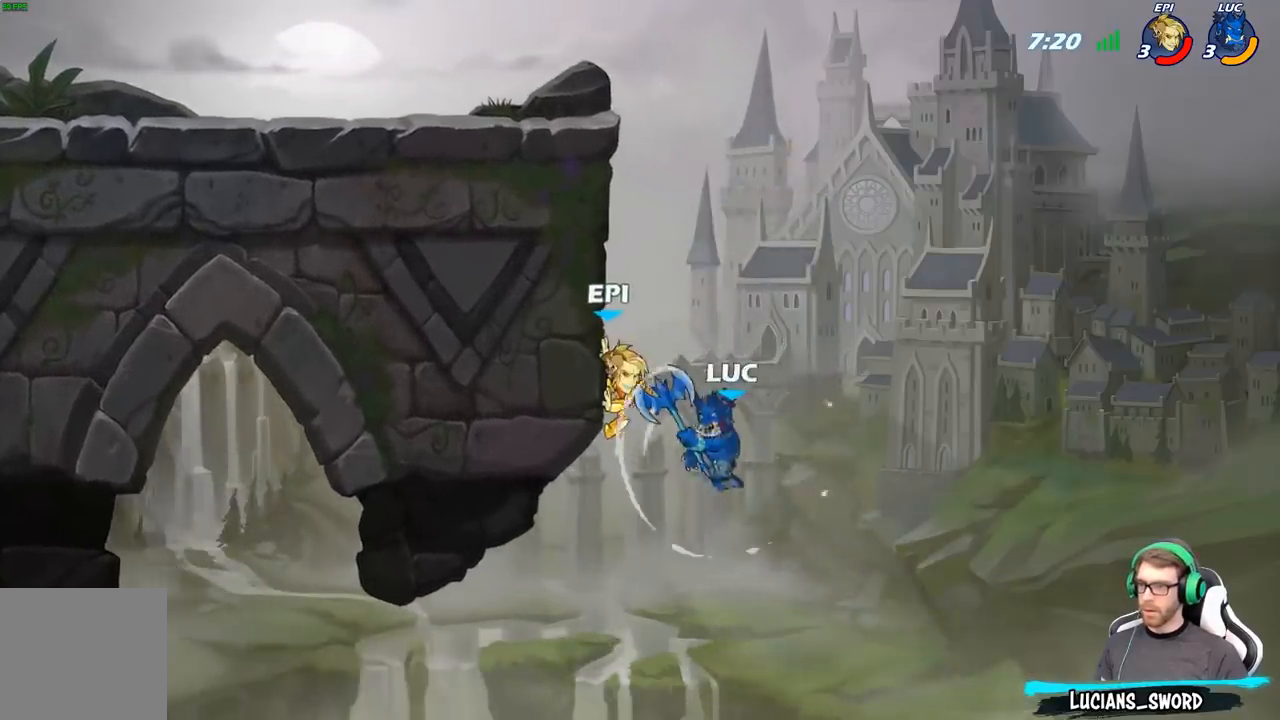
{"buttons": ["R2"], "left_stick": "up-left", "right_stick": "center", "events": [[50, "left_stick", "up-left"], [283, "R2", "down"]]}
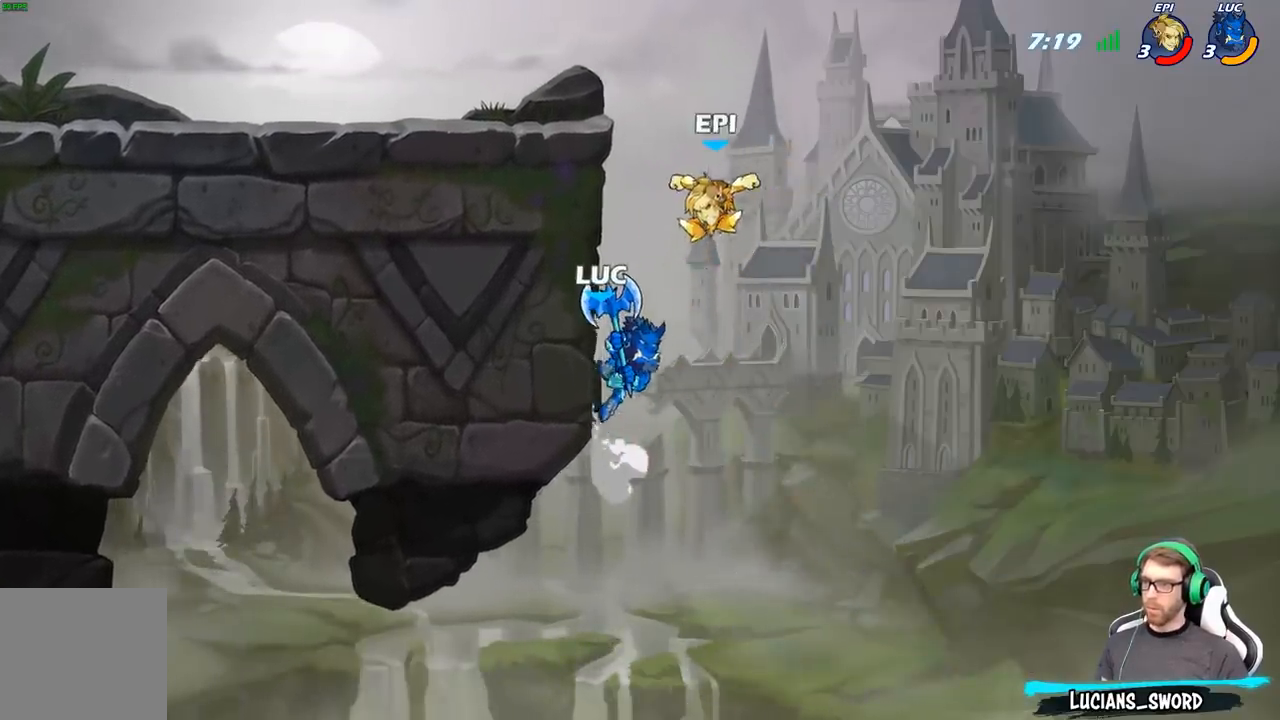
{"buttons": [], "left_stick": "down-left", "right_stick": "center", "events": [[150, "R2", "up"], [367, "left_stick", "up-right"], [483, "left_stick", "down-left"]]}
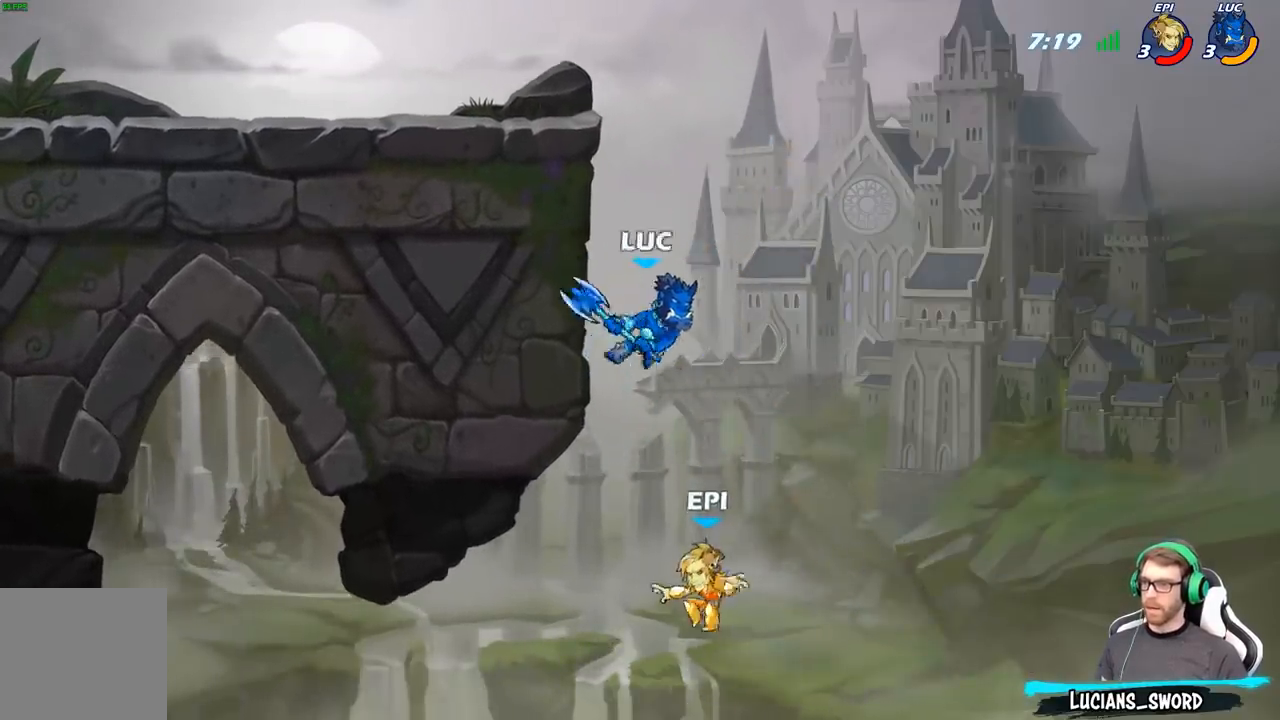
{"buttons": [], "left_stick": "right", "right_stick": "center", "events": [[67, "X", "down"], [167, "X", "up"], [250, "left_stick", "left"], [400, "left_stick", "right"]]}
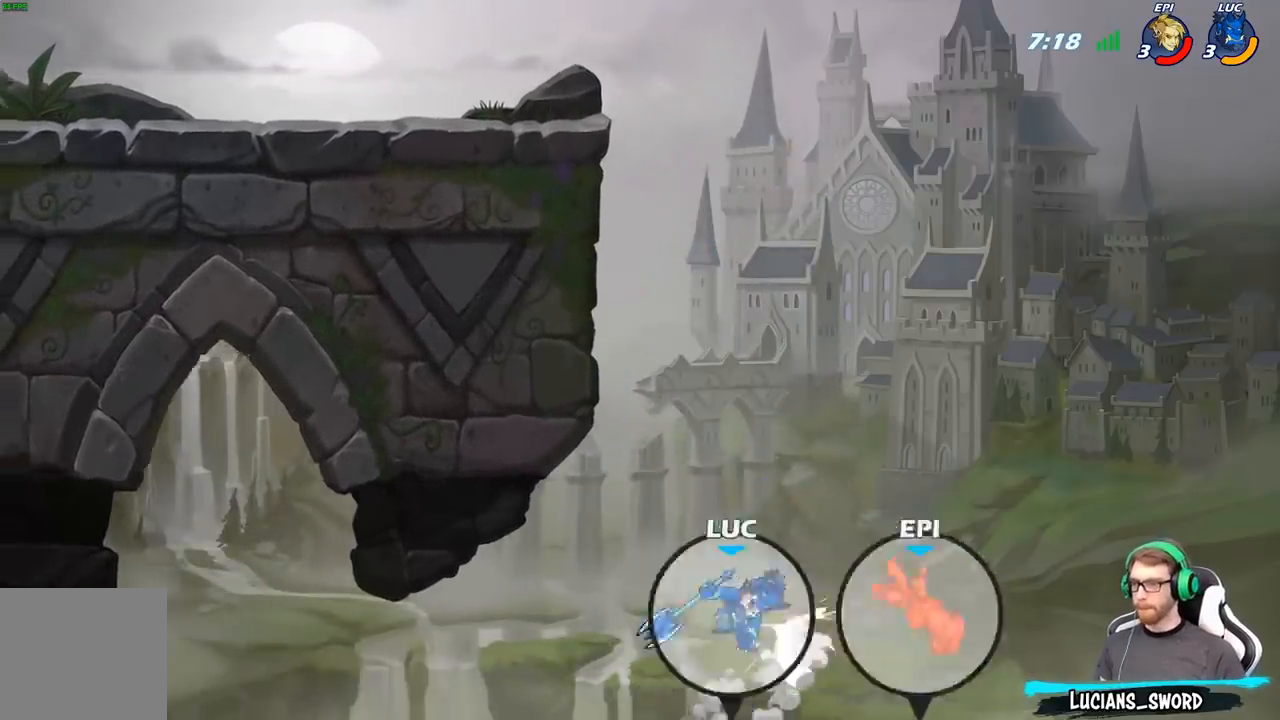
{"buttons": ["A"], "left_stick": "up-left", "right_stick": "center", "events": [[67, "left_stick", "up-right"], [100, "A", "down"], [283, "A", "up"], [367, "A", "down"], [383, "left_stick", "up-left"]]}